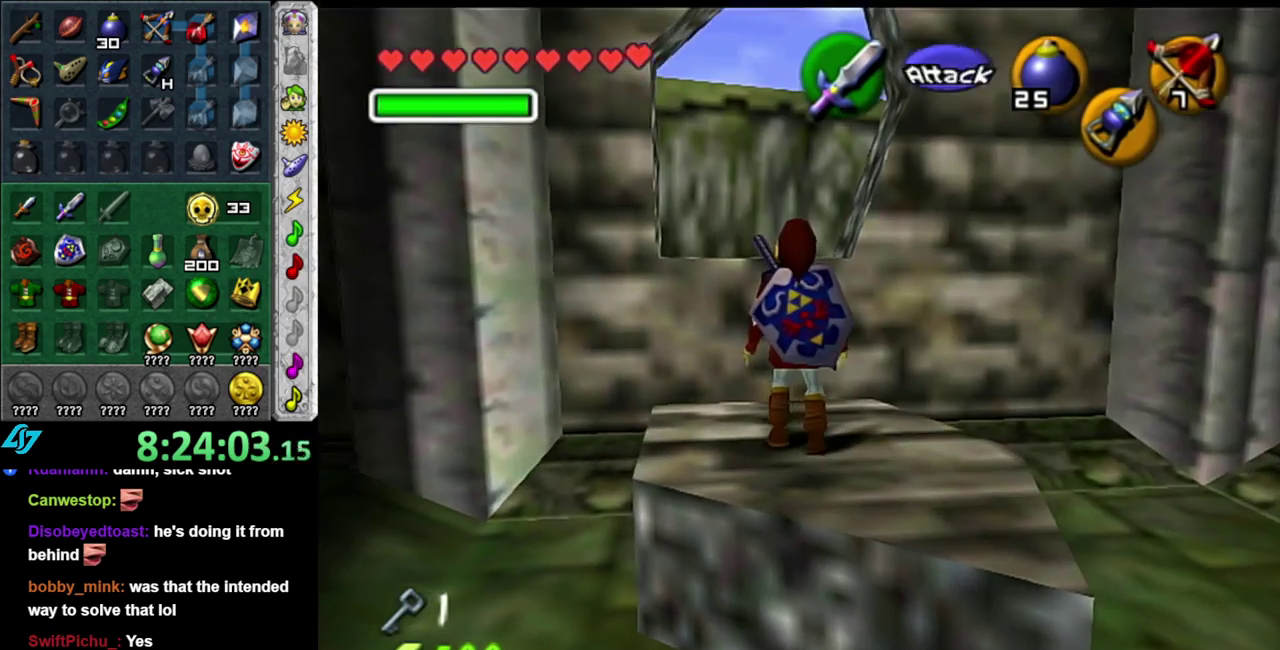
Gameplay with a controller (Nintendo layout); each line is a JSON object with the inputs held at the frame after it. "events" lists button and stick changes between this image and that frame as [ms after this image, input, new state], when the widget could be followed in between. This overlay highlights the sticks when they move; stick clicks (L3 R3) are not distinguishable. Not read: L3 R2 R3 Y.
{"buttons": [], "left_stick": "up", "right_stick": "center", "events": []}
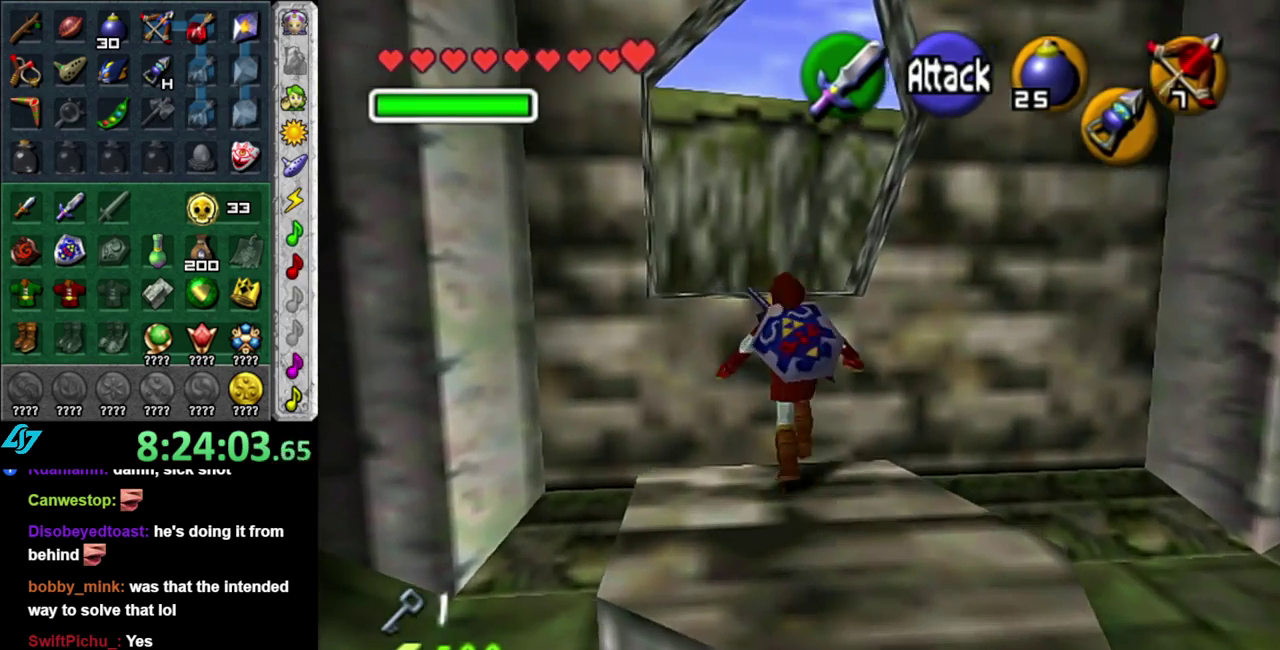
{"buttons": [], "left_stick": "center", "right_stick": "center", "events": [[150, "left_stick", "center"], [267, "left_stick", "down"], [467, "left_stick", "center"]]}
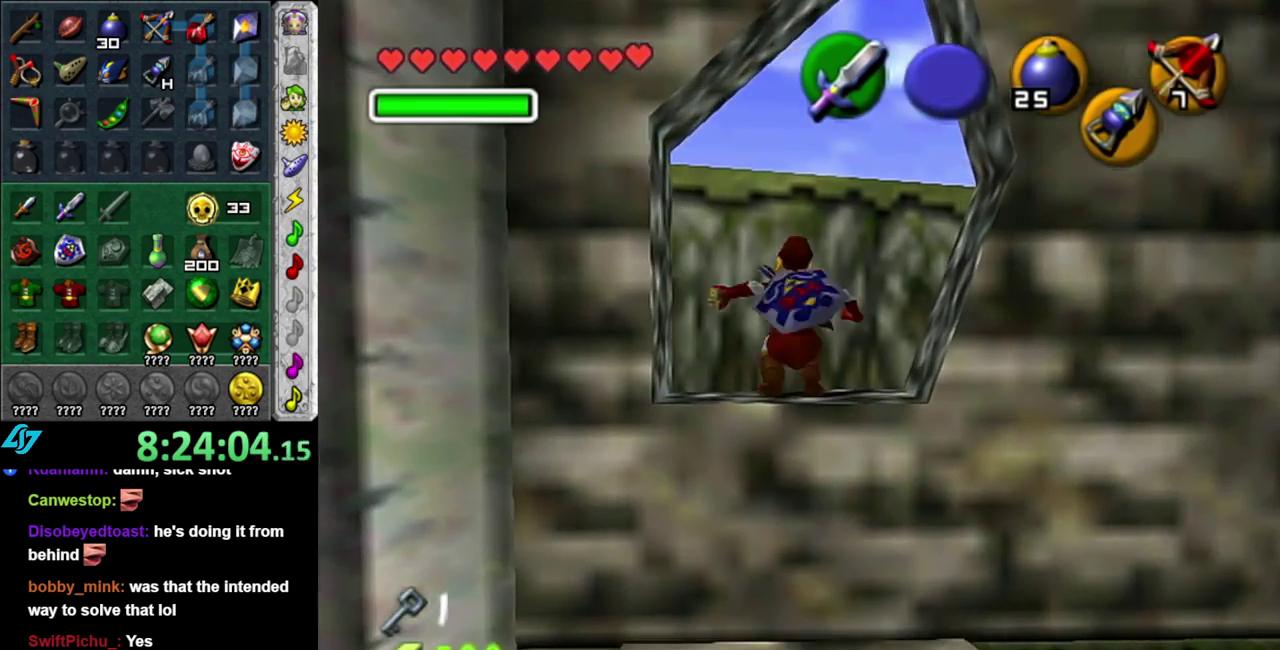
{"buttons": ["L1"], "left_stick": "right", "right_stick": "center", "events": [[400, "left_stick", "right"], [483, "L1", "down"]]}
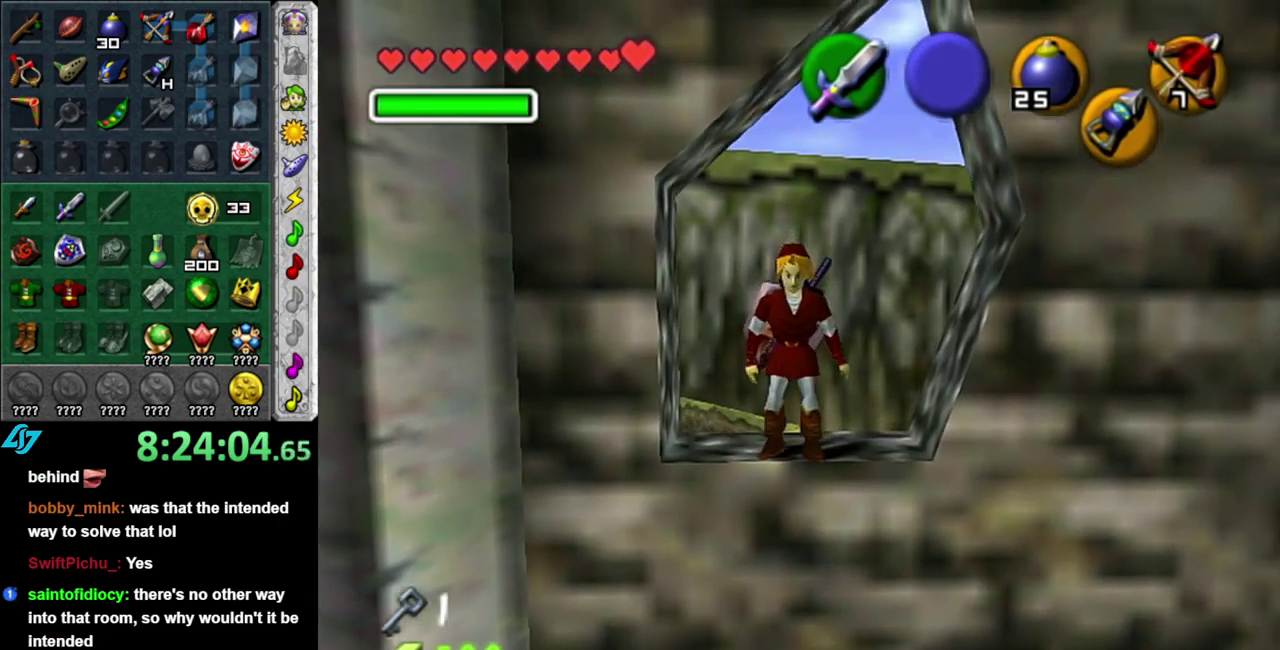
{"buttons": [], "left_stick": "center", "right_stick": "center", "events": [[17, "left_stick", "center"], [267, "L1", "up"]]}
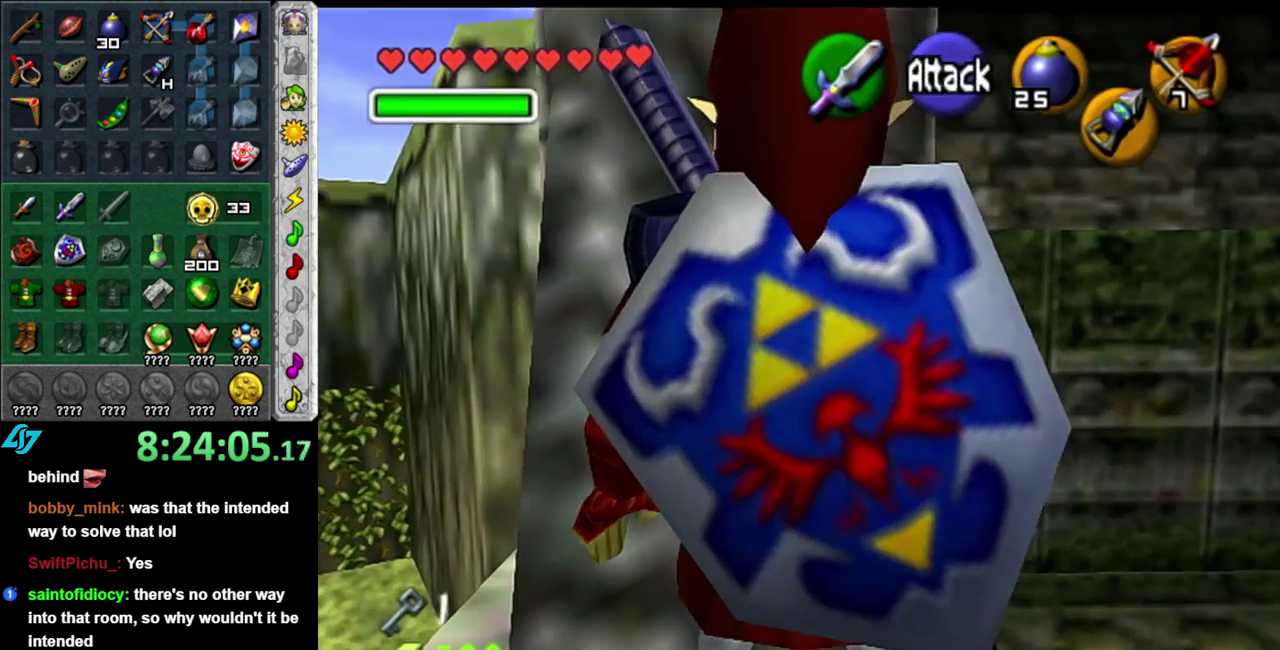
{"buttons": [], "left_stick": "center", "right_stick": "center", "events": [[117, "left_stick", "down-left"], [250, "left_stick", "down"], [333, "left_stick", "center"]]}
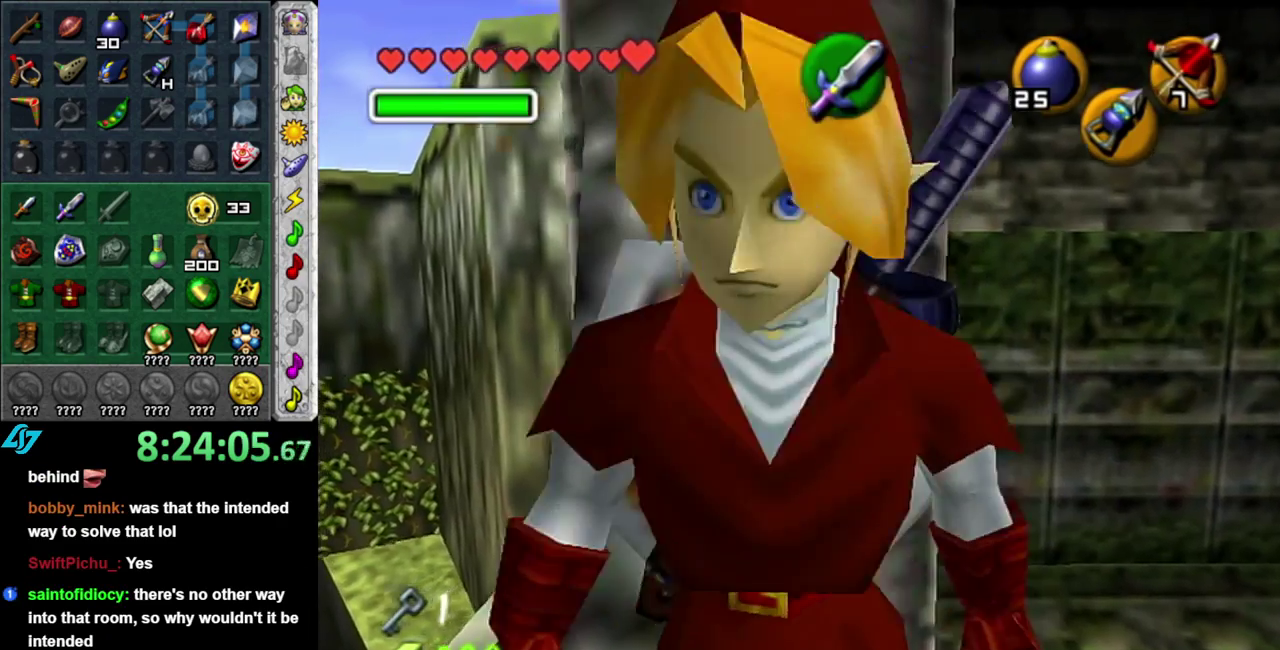
{"buttons": [], "left_stick": "up-left", "right_stick": "center", "events": [[317, "left_stick", "up-left"]]}
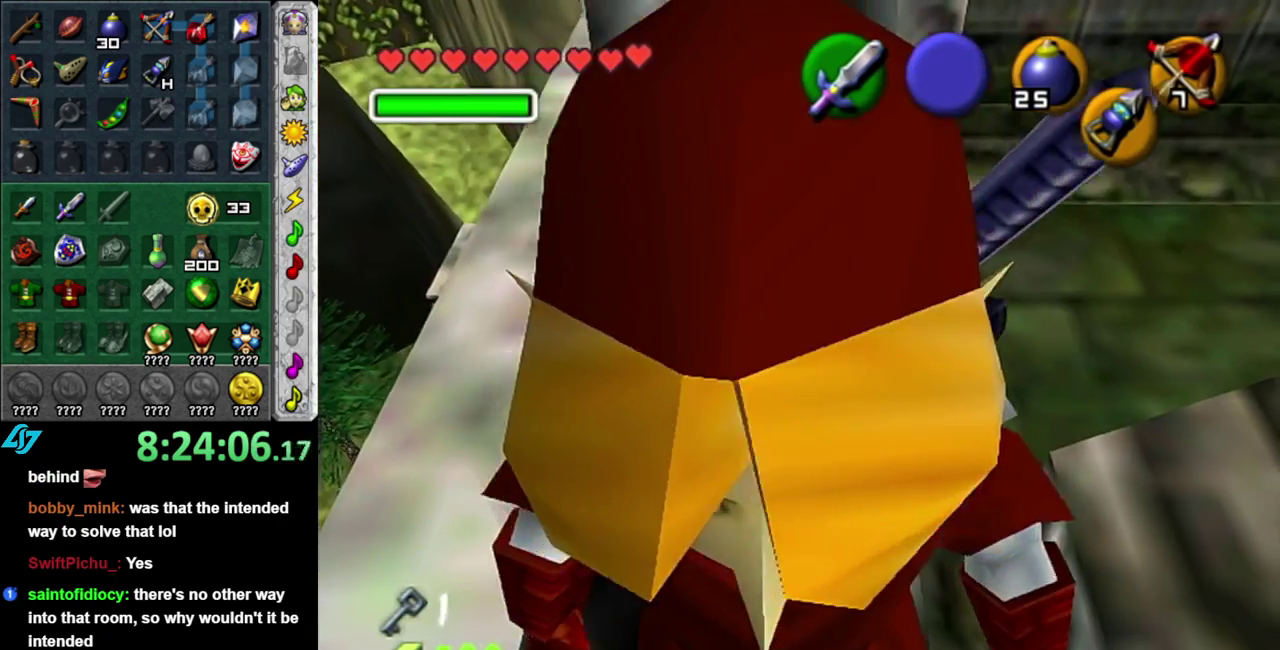
{"buttons": [], "left_stick": "down", "right_stick": "center", "events": [[50, "left_stick", "up"], [267, "left_stick", "center"], [367, "left_stick", "down"]]}
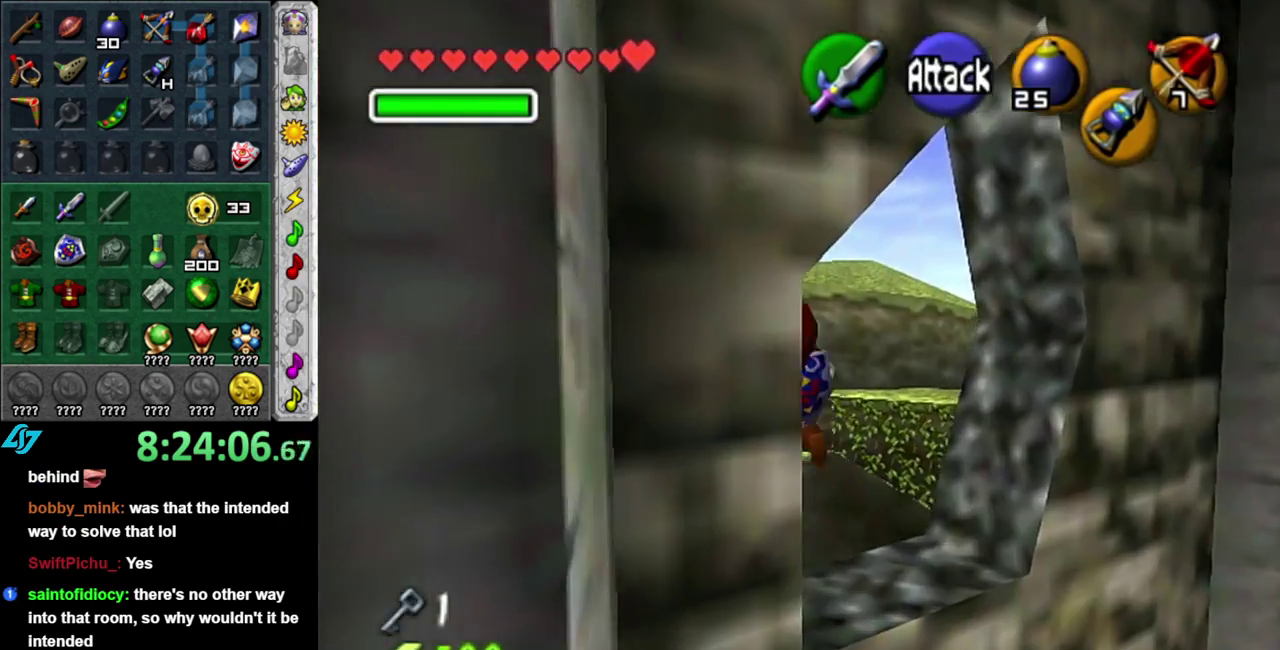
{"buttons": [], "left_stick": "down", "right_stick": "center", "events": []}
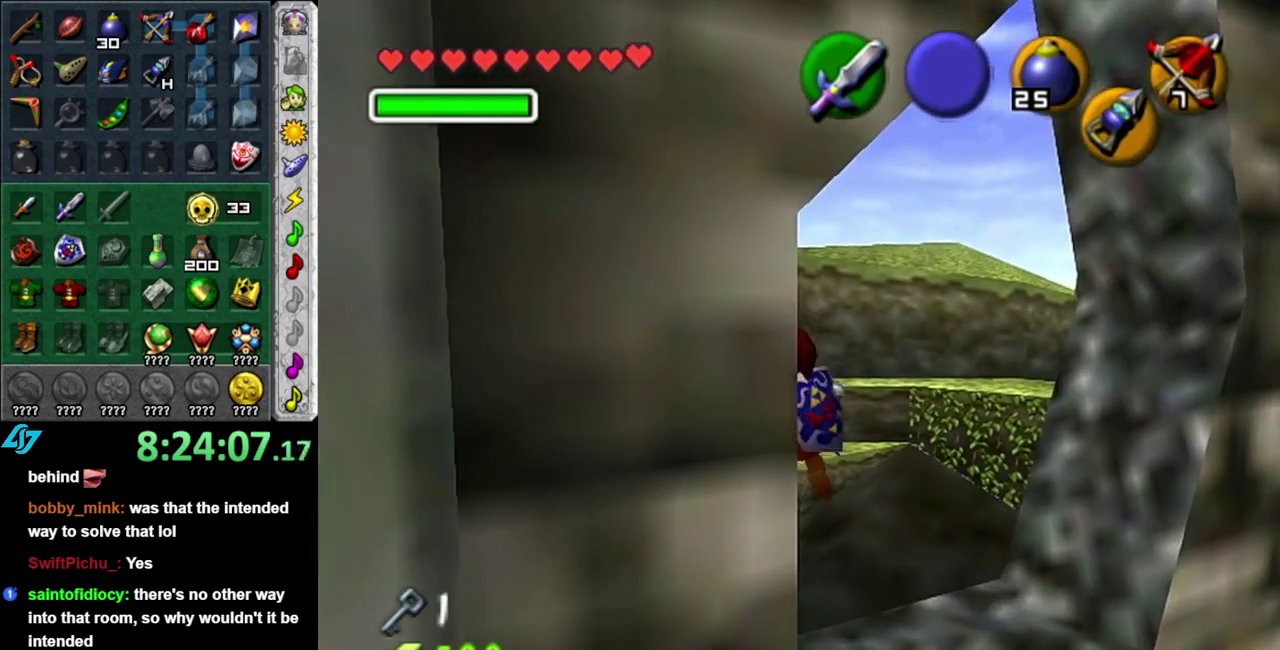
{"buttons": ["L1"], "left_stick": "center", "right_stick": "center", "events": [[50, "left_stick", "center"], [233, "left_stick", "right"], [367, "left_stick", "up-right"], [400, "L1", "down"], [433, "left_stick", "center"]]}
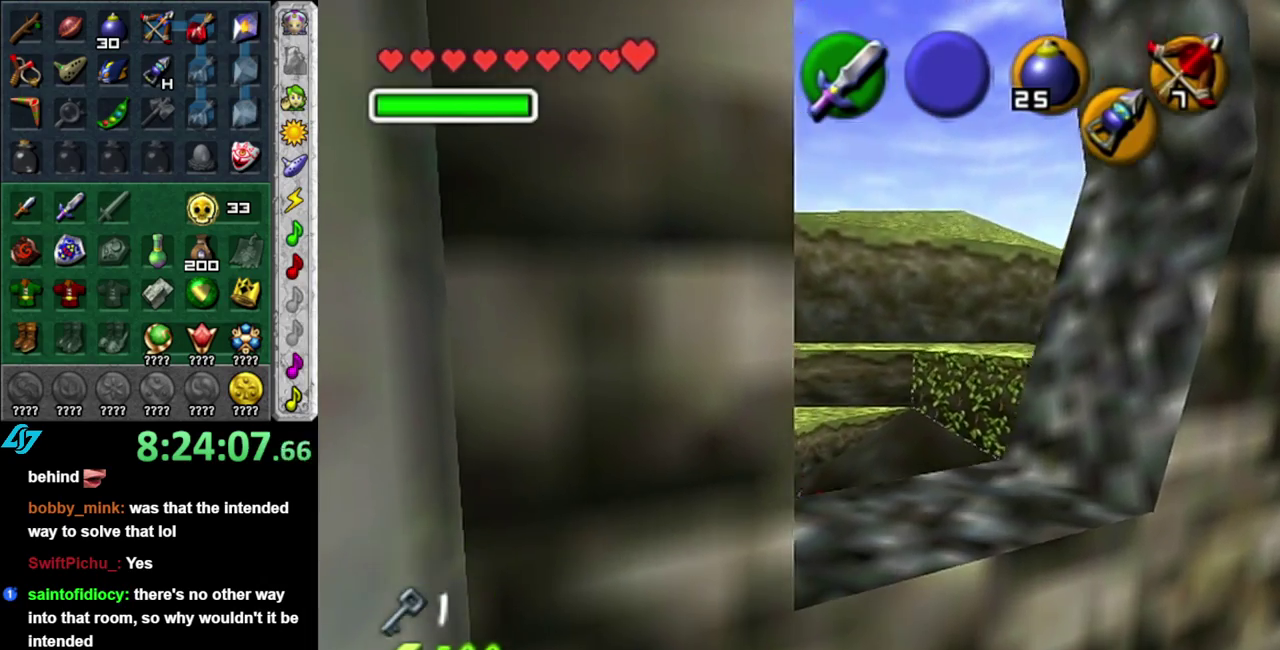
{"buttons": [], "left_stick": "up", "right_stick": "center", "events": [[83, "L1", "up"], [233, "left_stick", "up"]]}
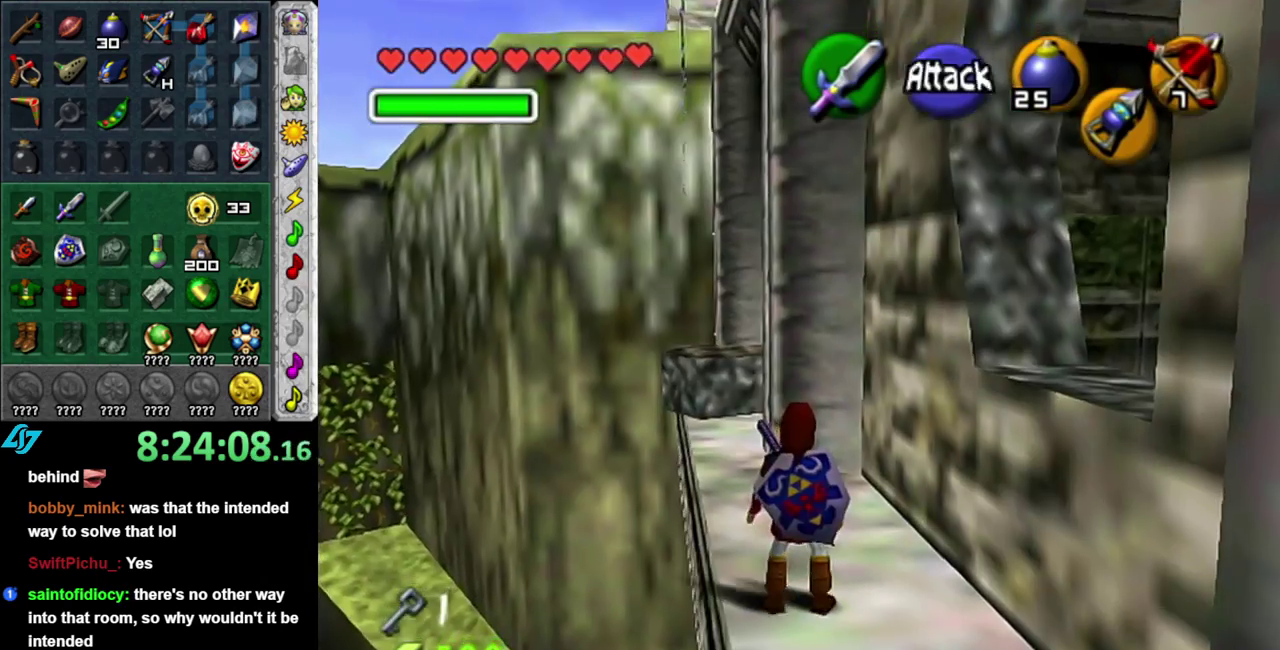
{"buttons": ["A"], "left_stick": "up", "right_stick": "center", "events": [[200, "A", "down"]]}
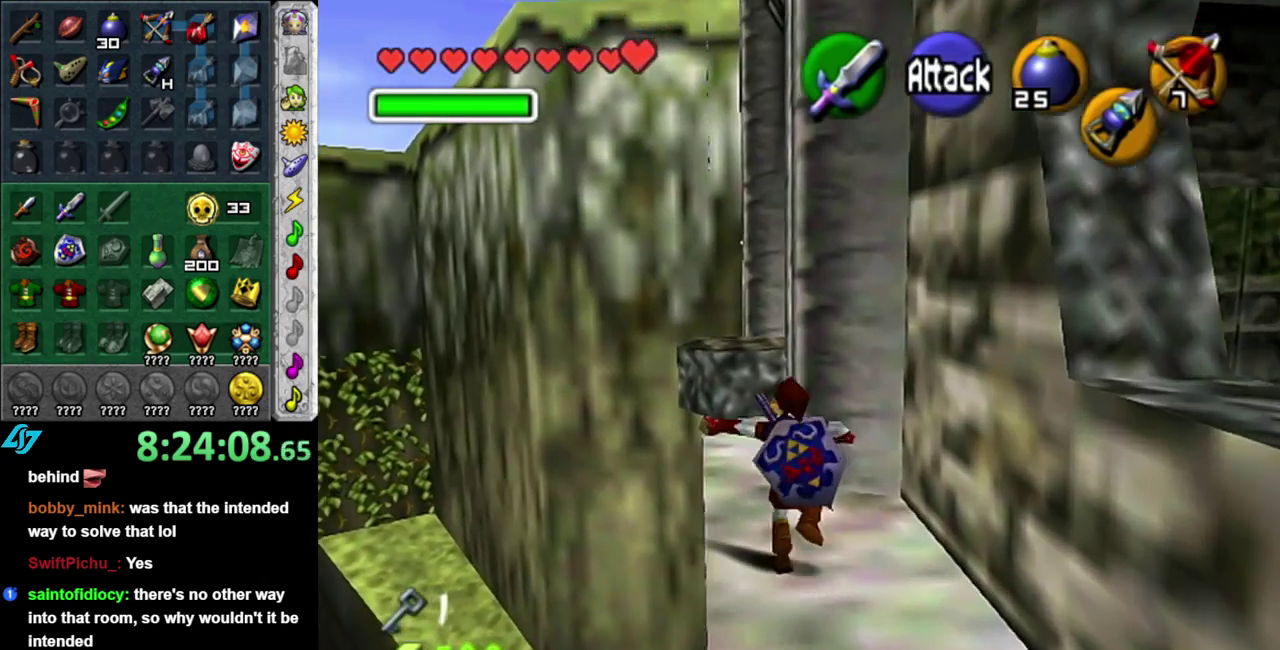
{"buttons": [], "left_stick": "up", "right_stick": "center", "events": [[17, "A", "up"]]}
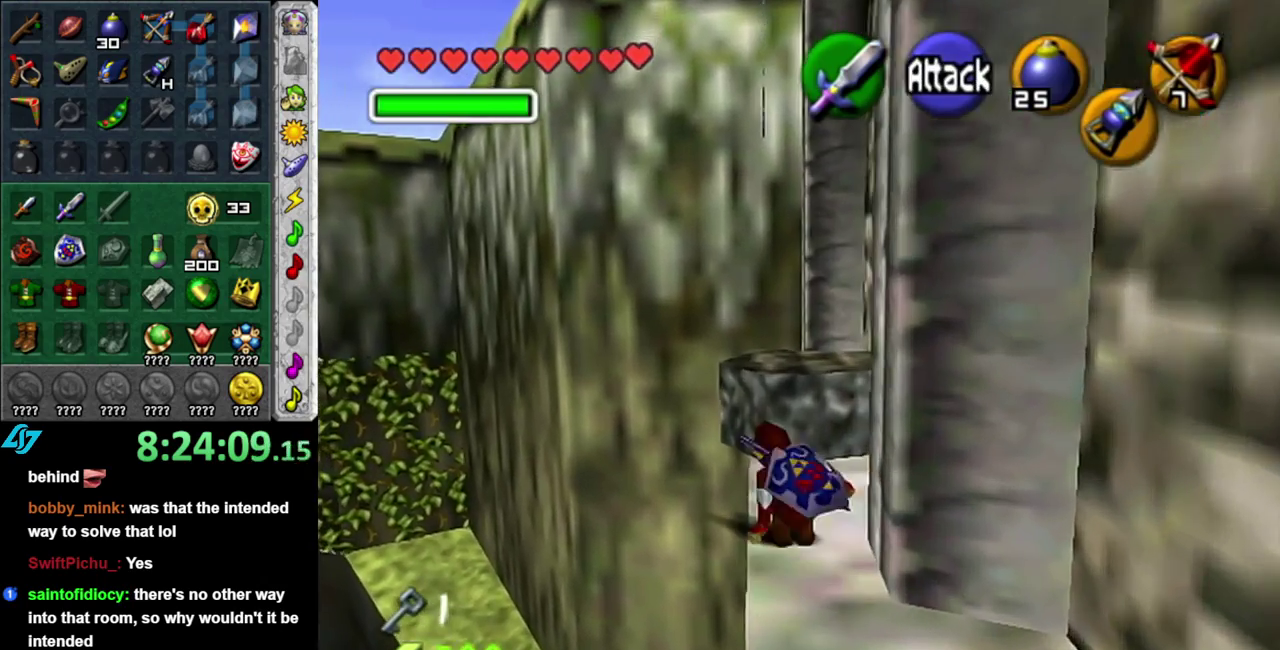
{"buttons": [], "left_stick": "up", "right_stick": "center", "events": []}
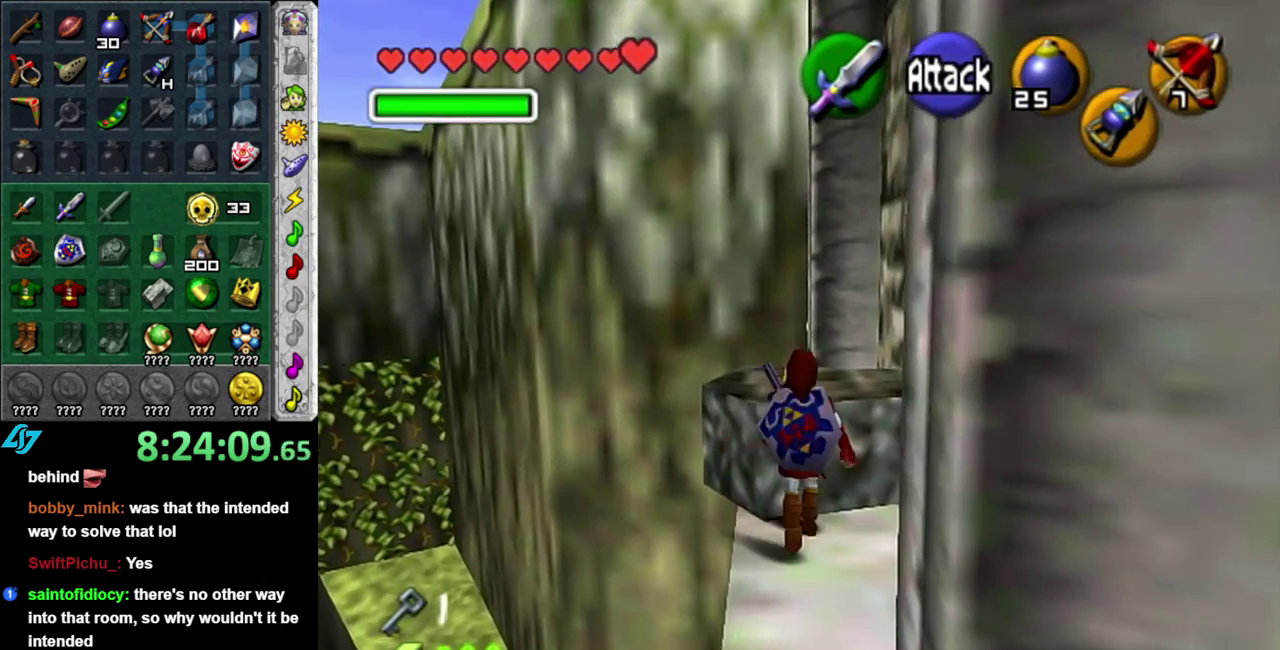
{"buttons": [], "left_stick": "up", "right_stick": "center", "events": []}
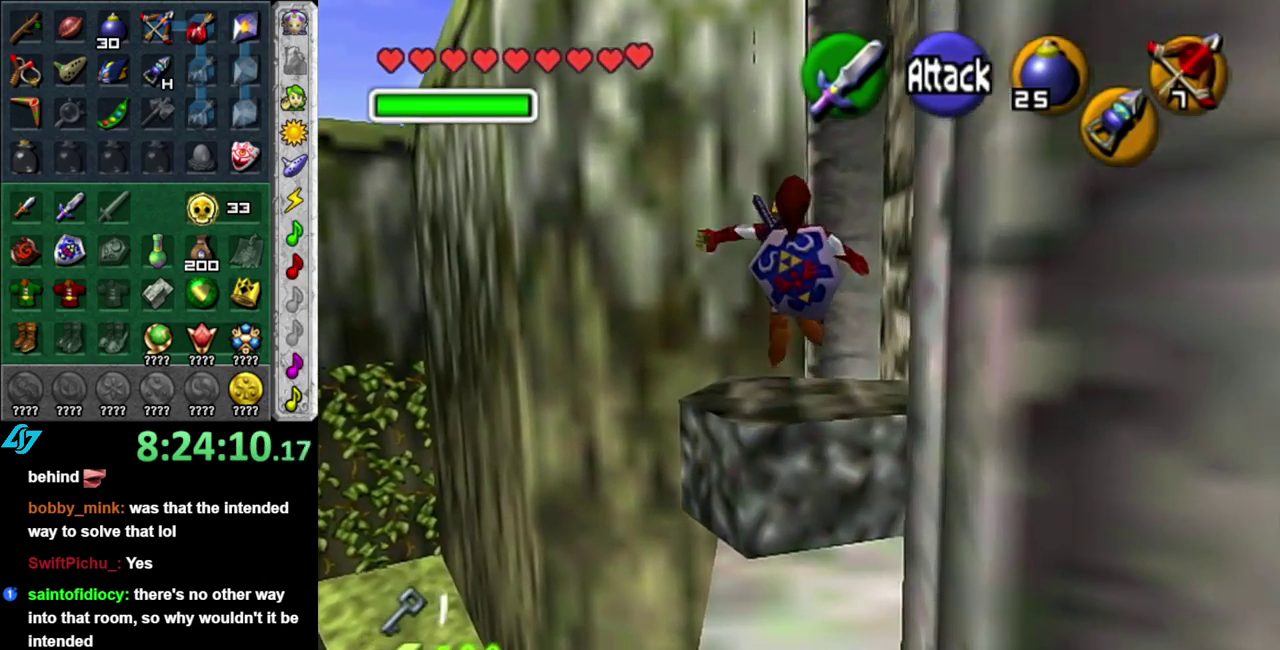
{"buttons": ["L1"], "left_stick": "center", "right_stick": "center", "events": [[200, "left_stick", "center"], [300, "left_stick", "down"], [433, "L1", "down"], [467, "left_stick", "center"]]}
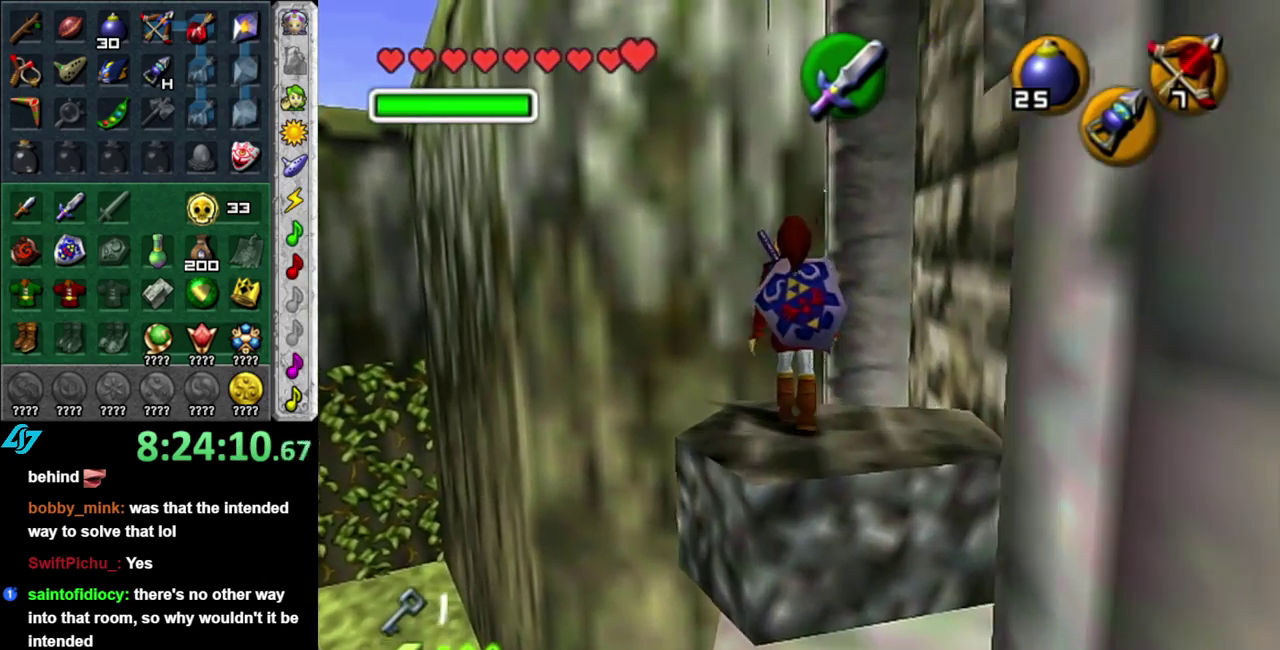
{"buttons": [], "left_stick": "center", "right_stick": "center", "events": [[117, "L1", "up"], [117, "right_stick", "up"], [233, "right_stick", "center"]]}
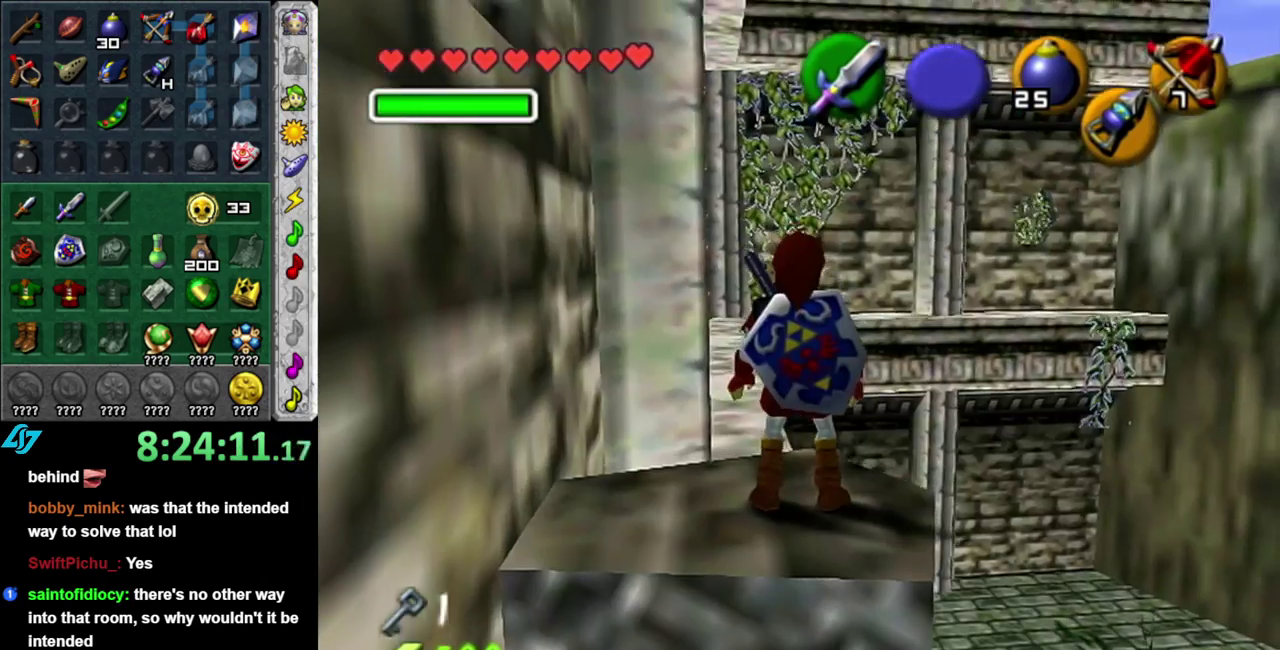
{"buttons": [], "left_stick": "center", "right_stick": "center", "events": []}
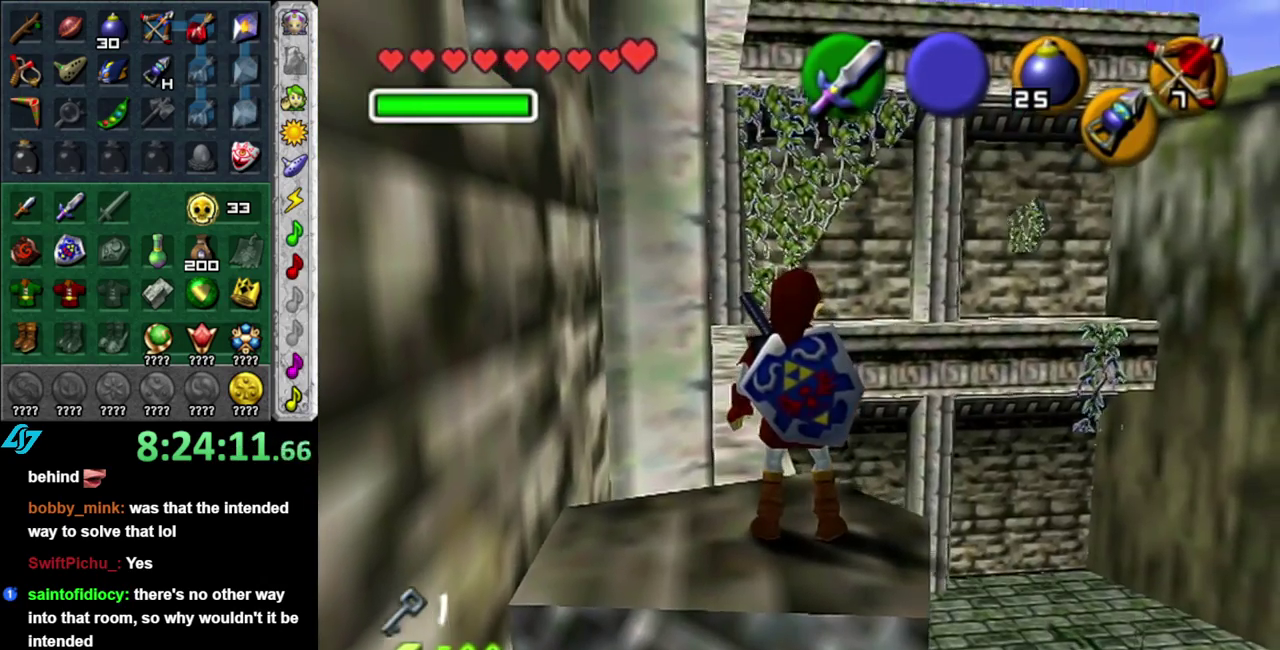
{"buttons": ["X"], "left_stick": "up", "right_stick": "center"}
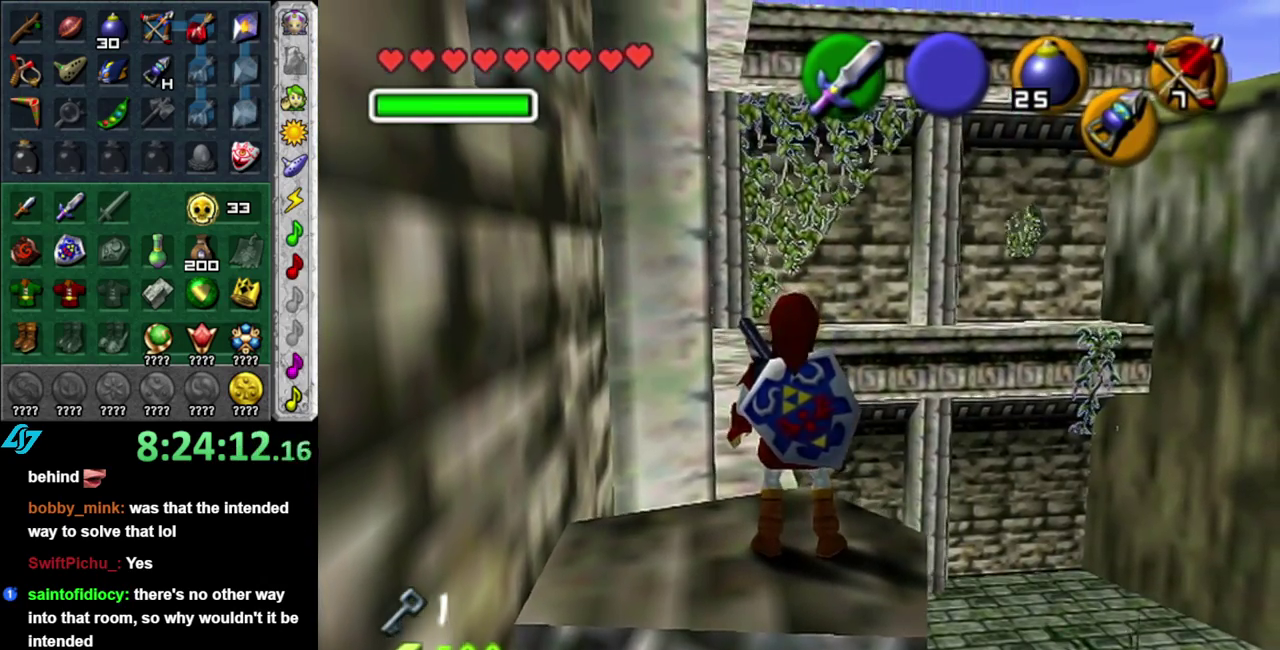
{"buttons": [], "left_stick": "center", "right_stick": "center"}
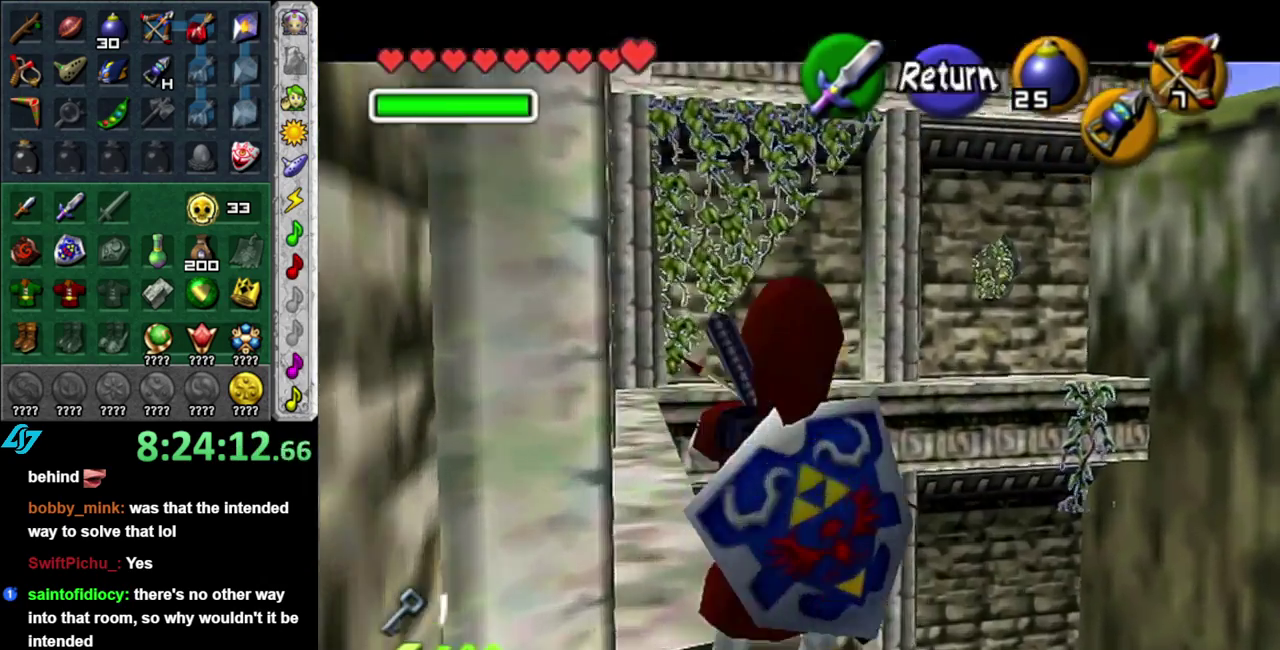
{"buttons": ["X"], "left_stick": "center", "right_stick": "center", "events": [[83, "left_stick", "right"], [400, "X", "down"], [400, "left_stick", "center"]]}
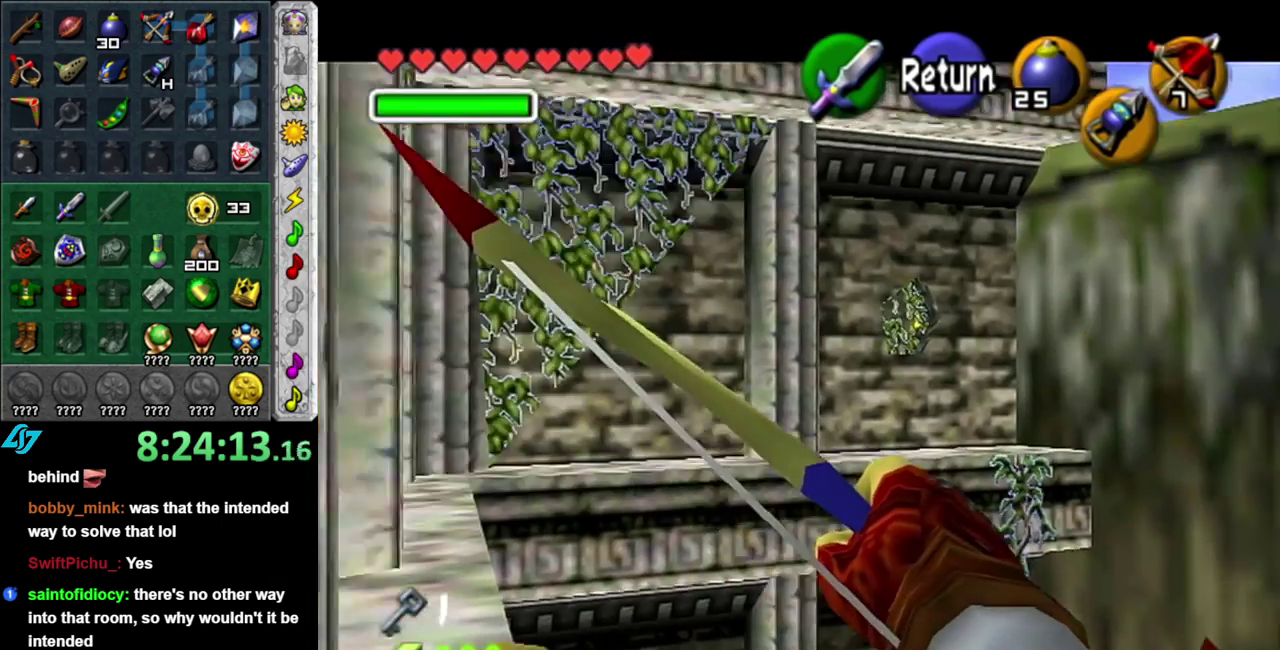
{"buttons": ["X"], "left_stick": "center", "right_stick": "center", "events": [[200, "left_stick", "down-right"], [367, "left_stick", "center"]]}
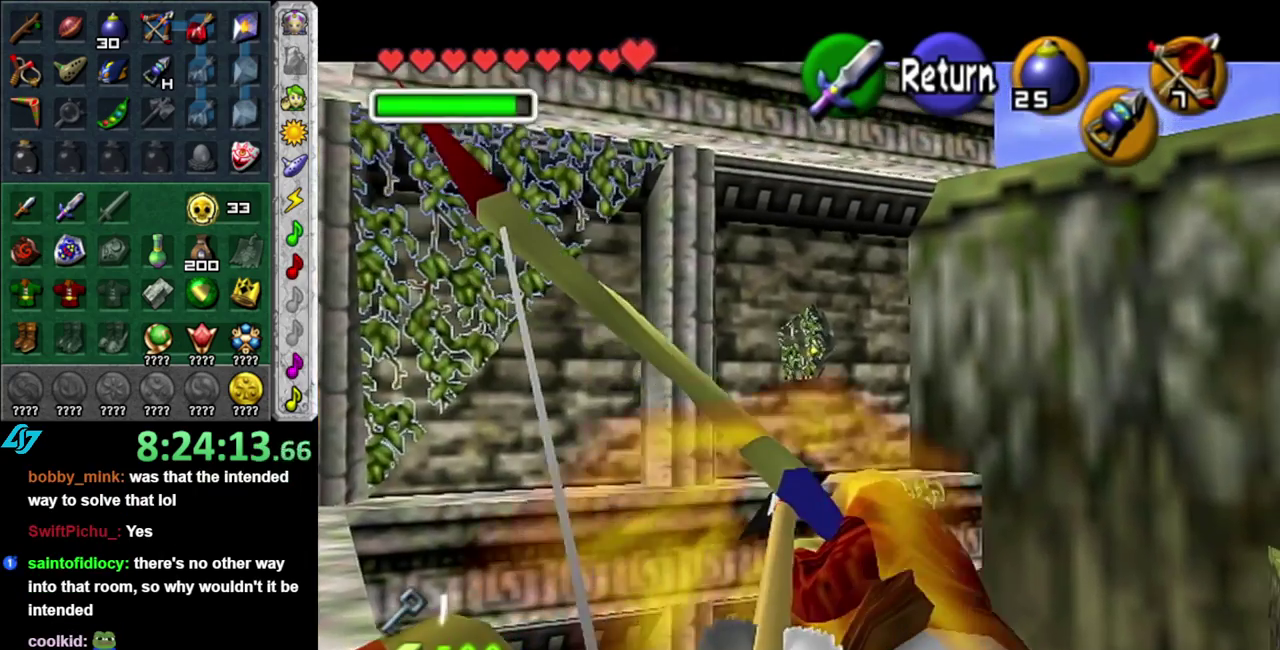
{"buttons": [], "left_stick": "center", "right_stick": "center", "events": [[483, "X", "up"]]}
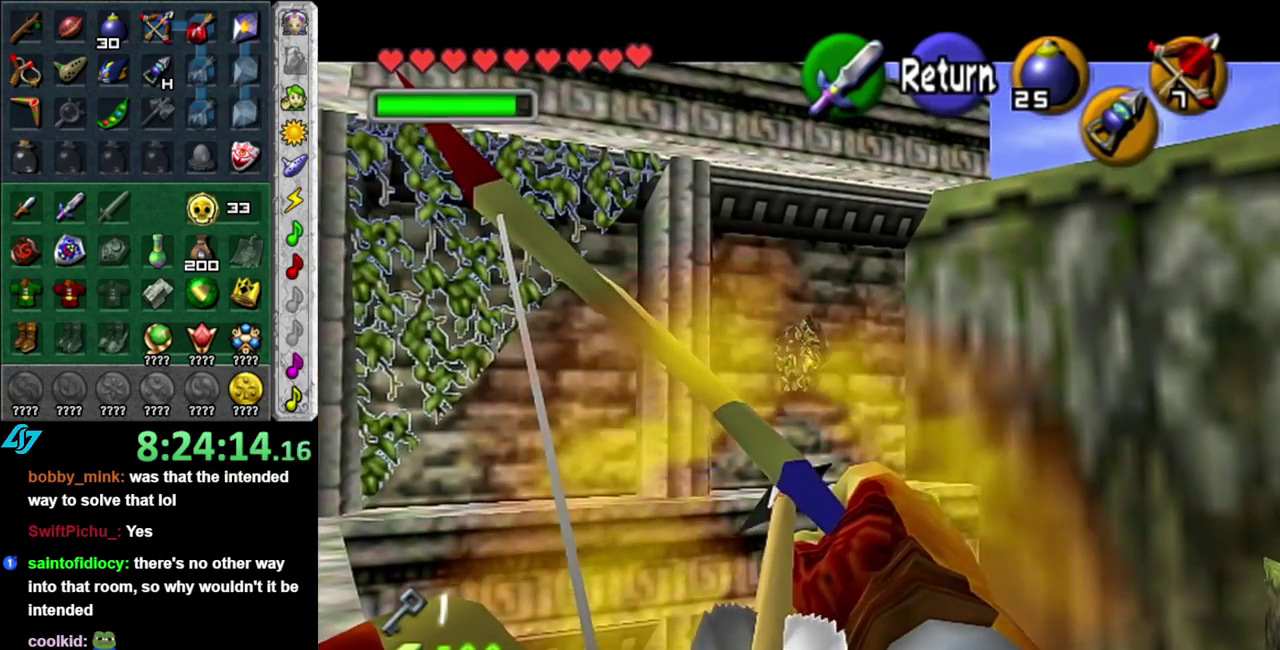
{"buttons": [], "left_stick": "center", "right_stick": "center", "events": []}
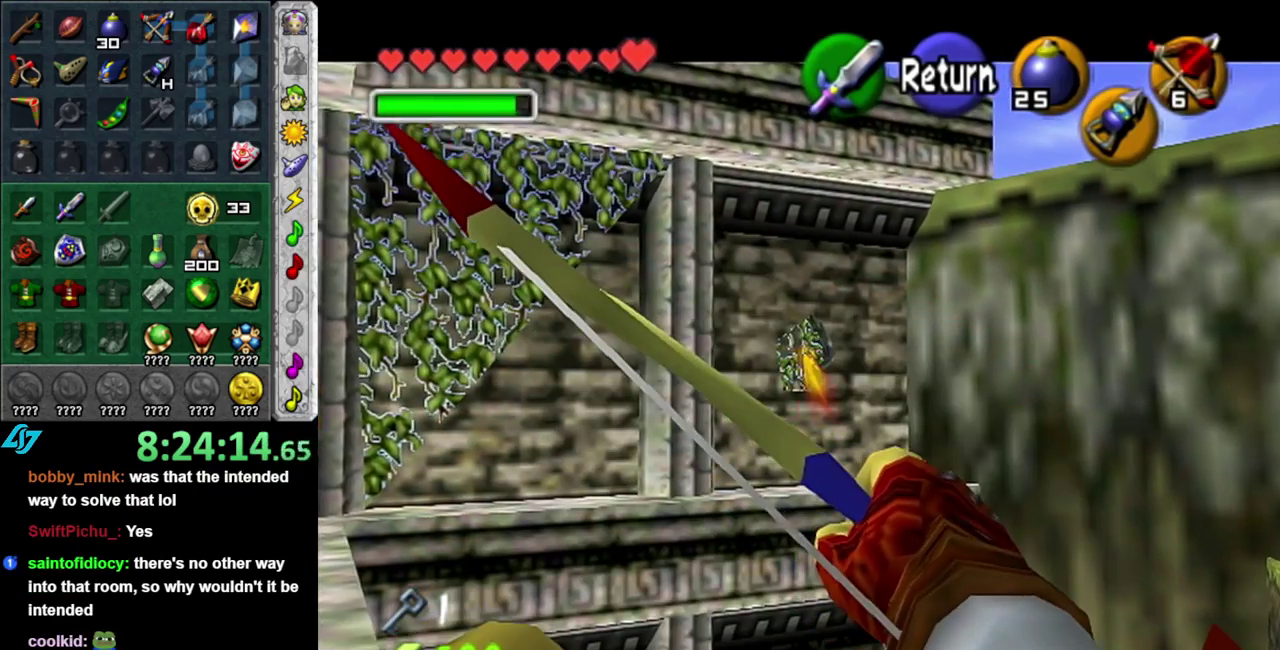
{"buttons": [], "left_stick": "center", "right_stick": "center", "events": []}
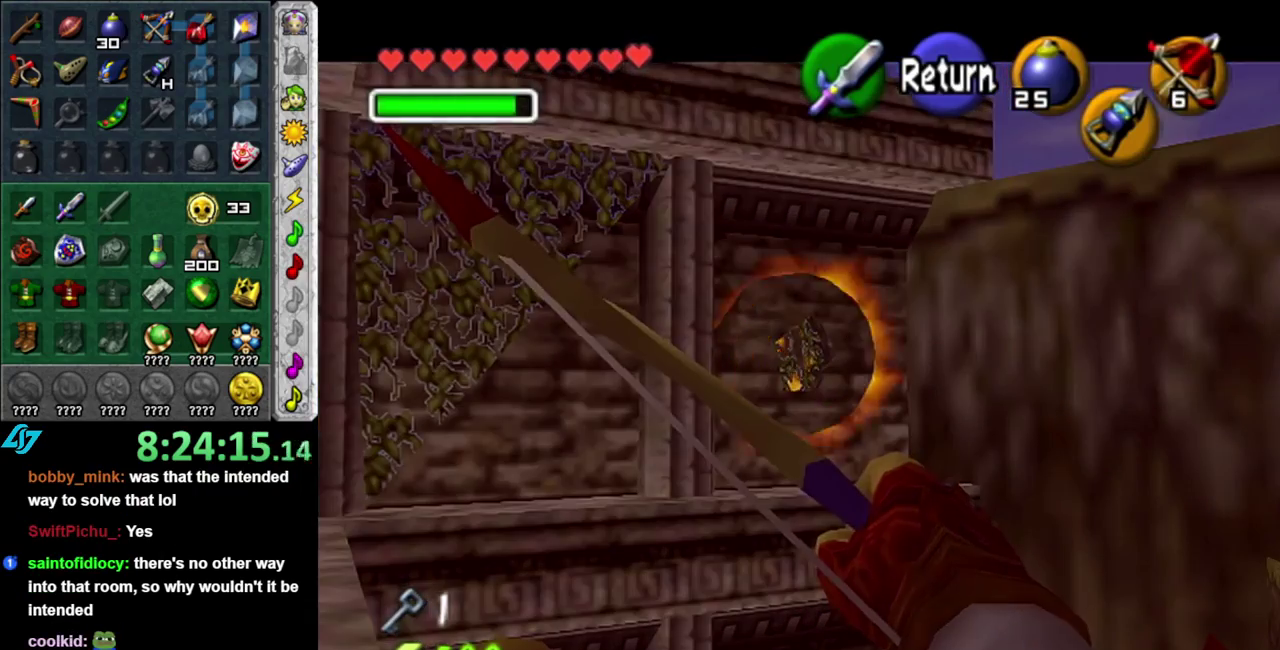
{"buttons": [], "left_stick": "left", "right_stick": "center", "events": [[483, "left_stick", "left"]]}
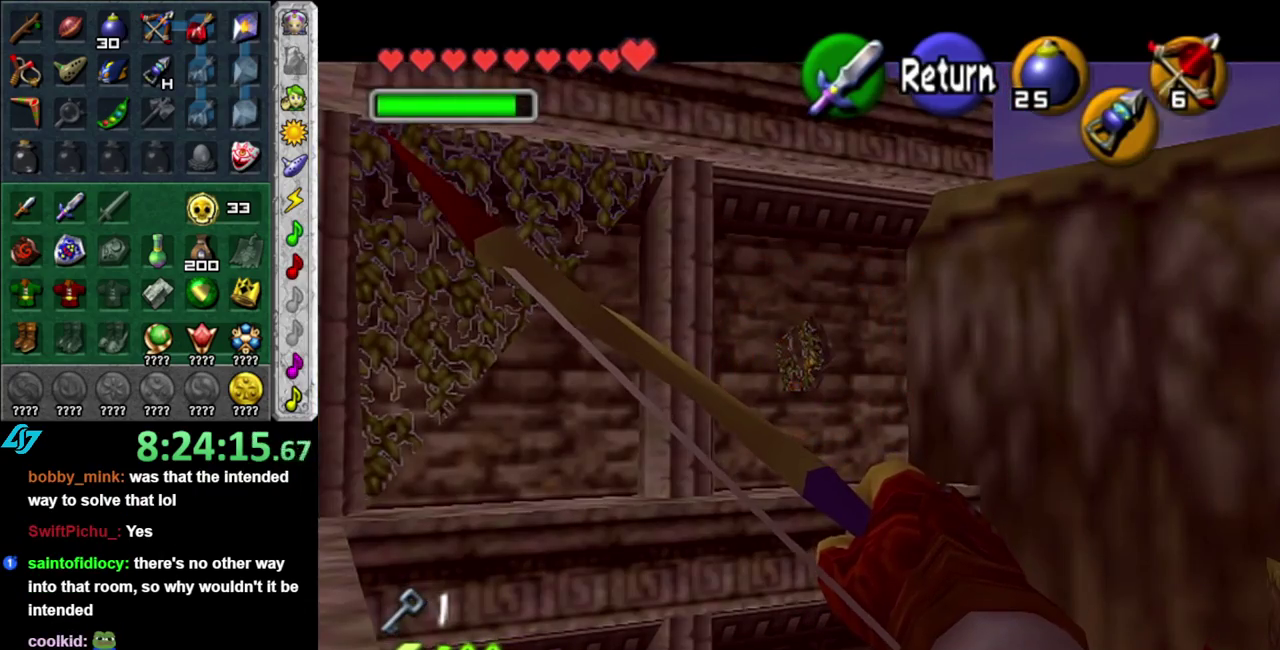
{"buttons": [], "left_stick": "left", "right_stick": "center", "events": []}
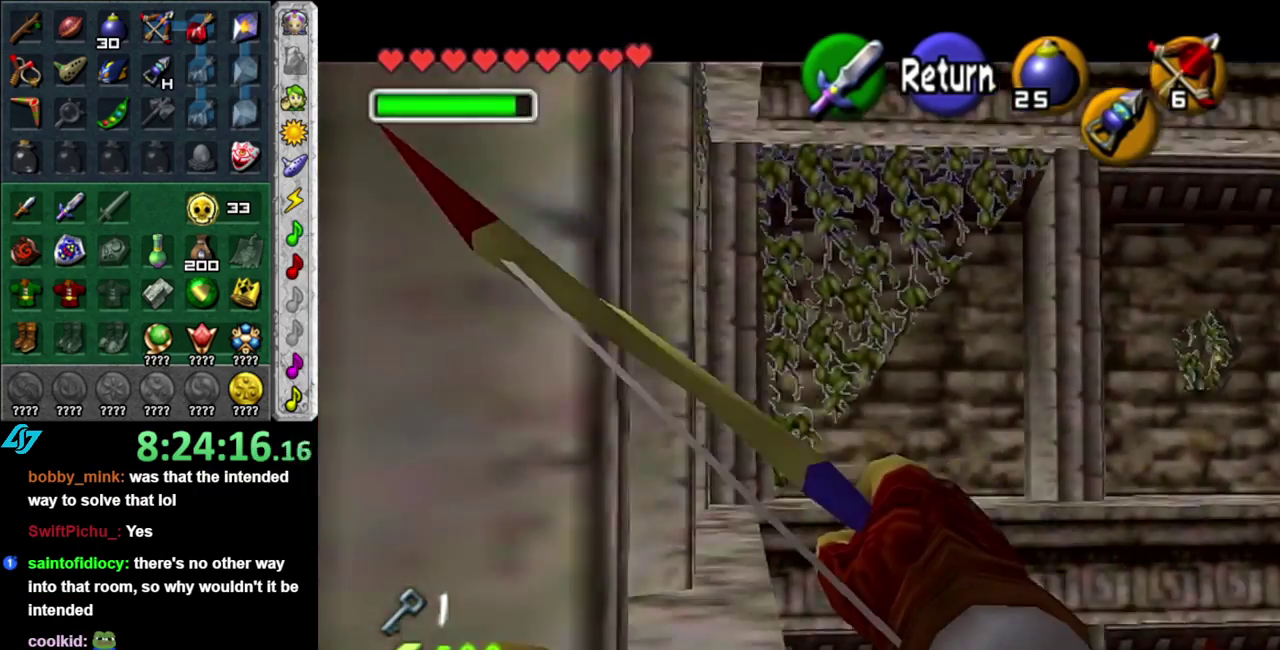
{"buttons": [], "left_stick": "up-left", "right_stick": "center", "events": [[83, "A", "down"], [200, "A", "up"], [400, "left_stick", "up-left"]]}
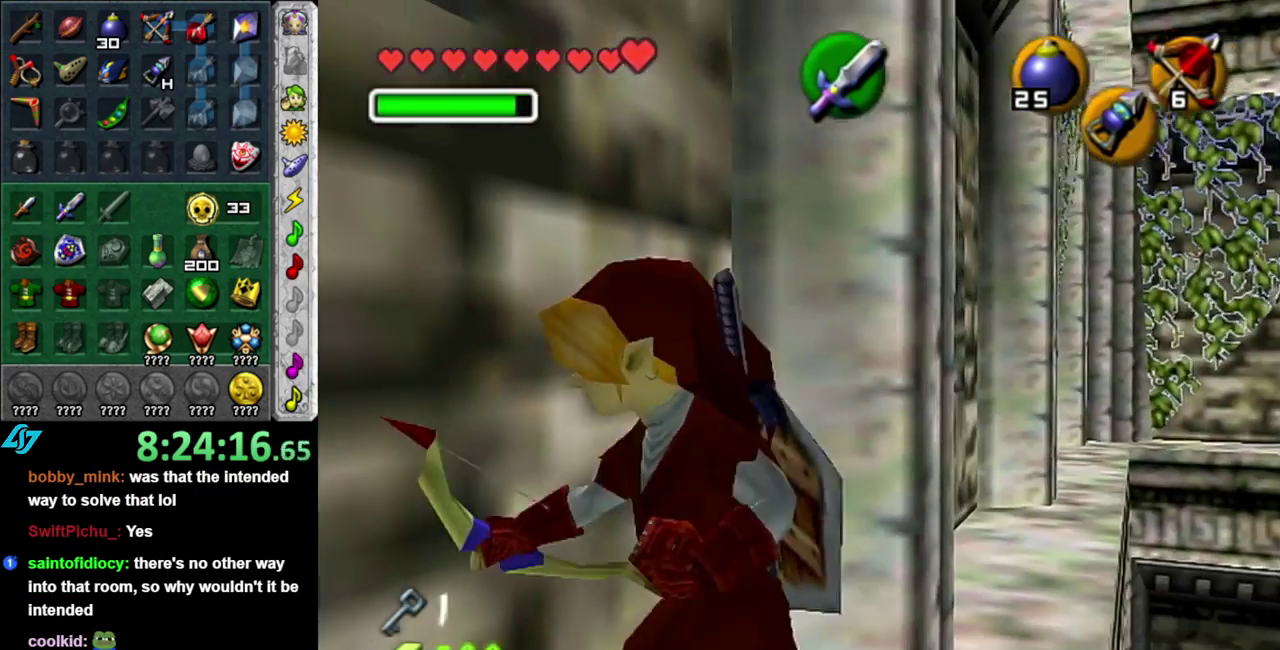
{"buttons": [], "left_stick": "down-left", "right_stick": "center", "events": [[200, "left_stick", "left"], [483, "left_stick", "down-left"]]}
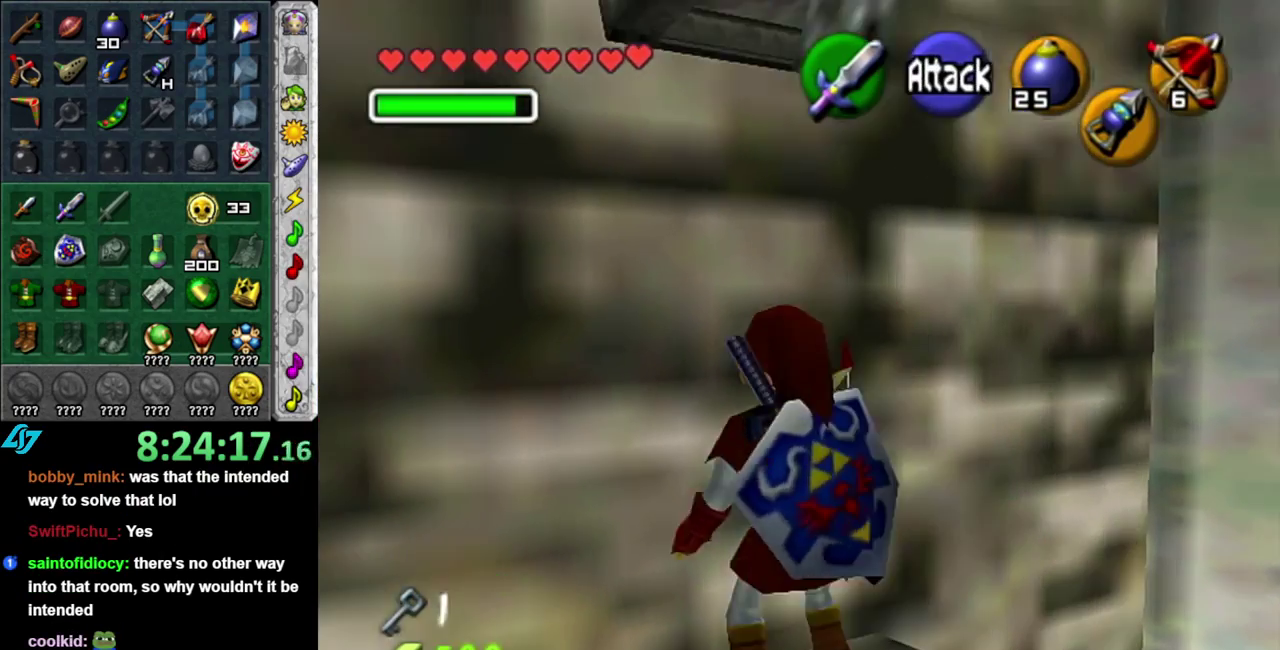
{"buttons": [], "left_stick": "up", "right_stick": "center", "events": [[150, "left_stick", "left"], [200, "left_stick", "up-left"], [400, "left_stick", "up"]]}
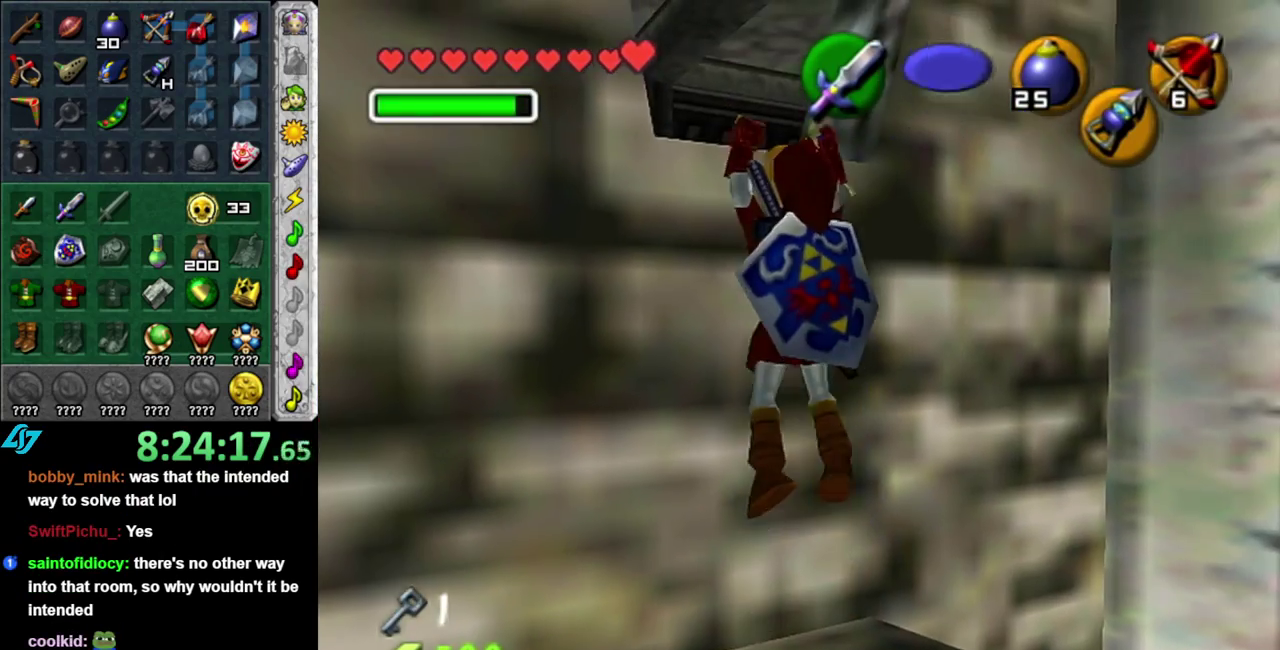
{"buttons": [], "left_stick": "center", "right_stick": "center", "events": [[183, "L1", "down"], [383, "L1", "up"], [383, "left_stick", "center"]]}
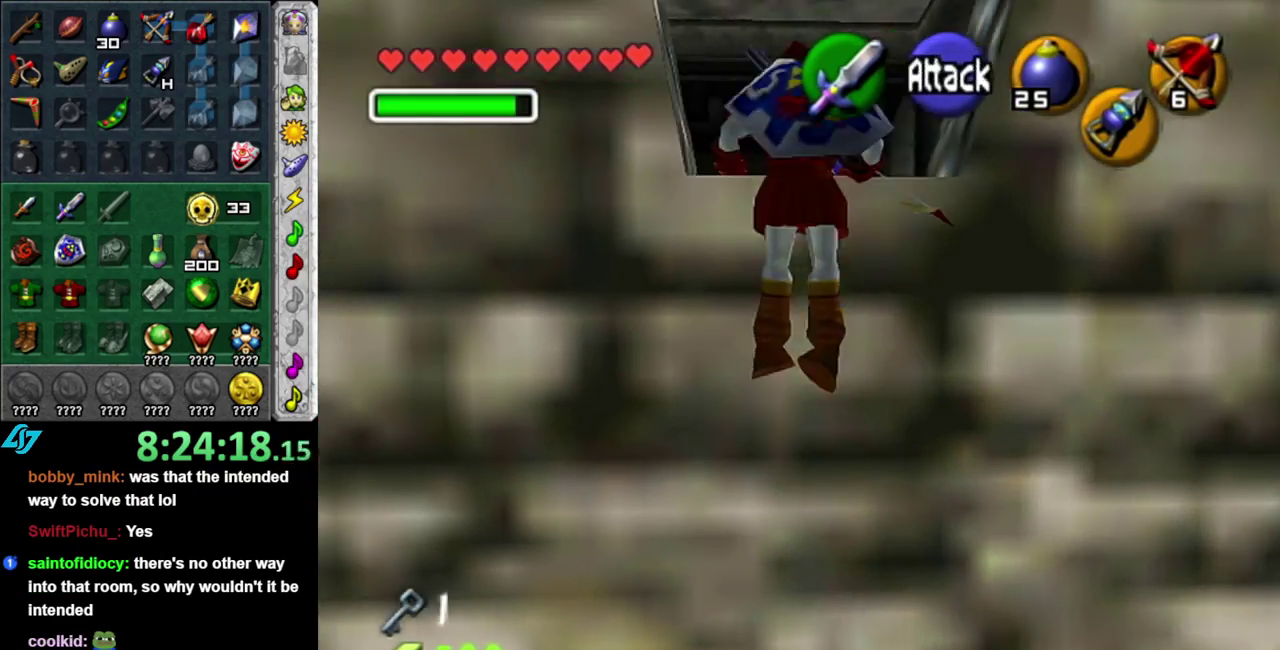
{"buttons": [], "left_stick": "up", "right_stick": "center", "events": [[117, "left_stick", "up"]]}